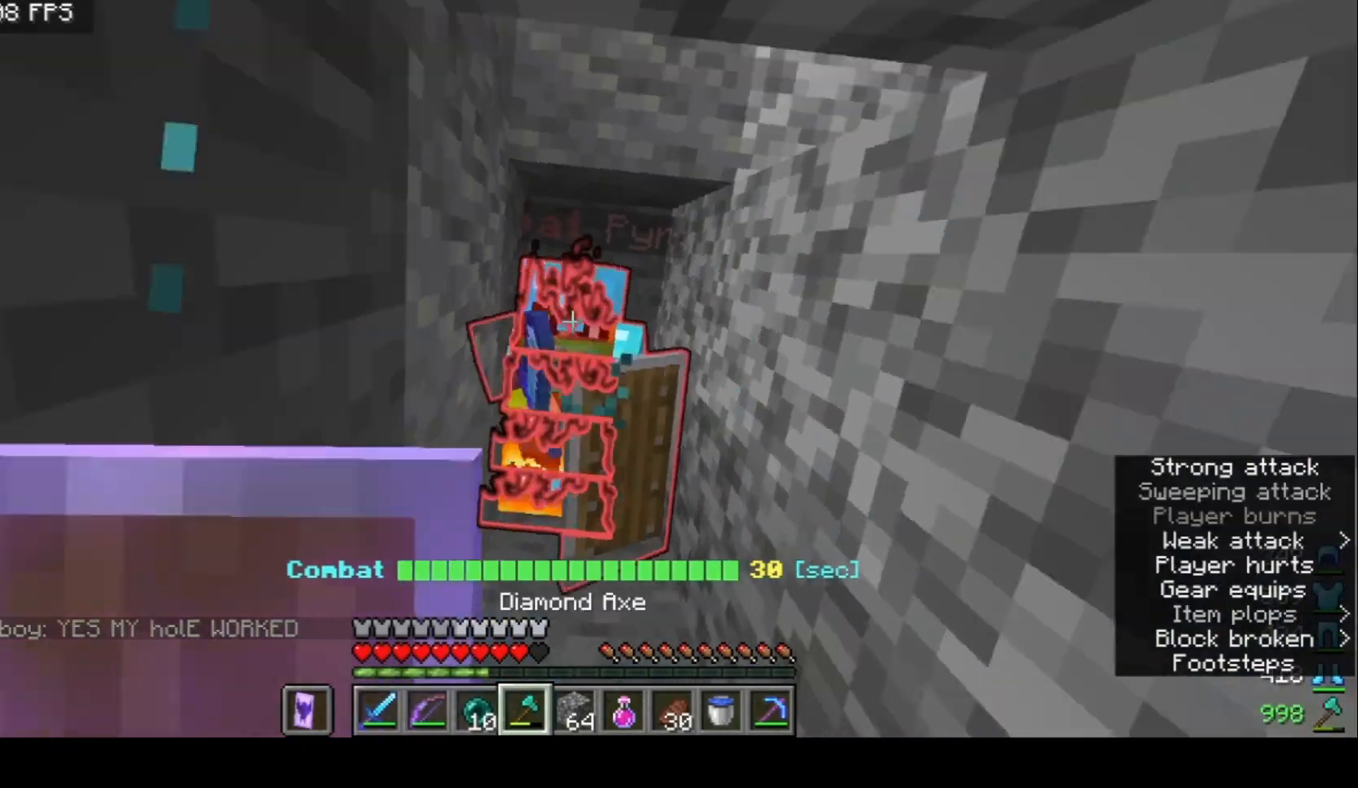
Gameplay with keyboard and mouse; each line is a JSON object with the keys and mouse buttons held at the frame after it. "events" lists presses ("down") and releases ("up") of "a", "d", "s", "w", "mouse_left" and "mouse_right" between this image and that frame as [ms after this image, input, new state], when the widget could be followed in between. "mouse_left", "mouse_right" = the "left", "right" buttons of the "mouse" list. No other keys are recorded. Fast repeated clicks can show as one long hold. Mouse movement is not recorded.
{"keys": [], "mouse": [], "events": [[100, "mouse_left", "down"], [167, "w", "up"], [267, "mouse_left", "up"]]}
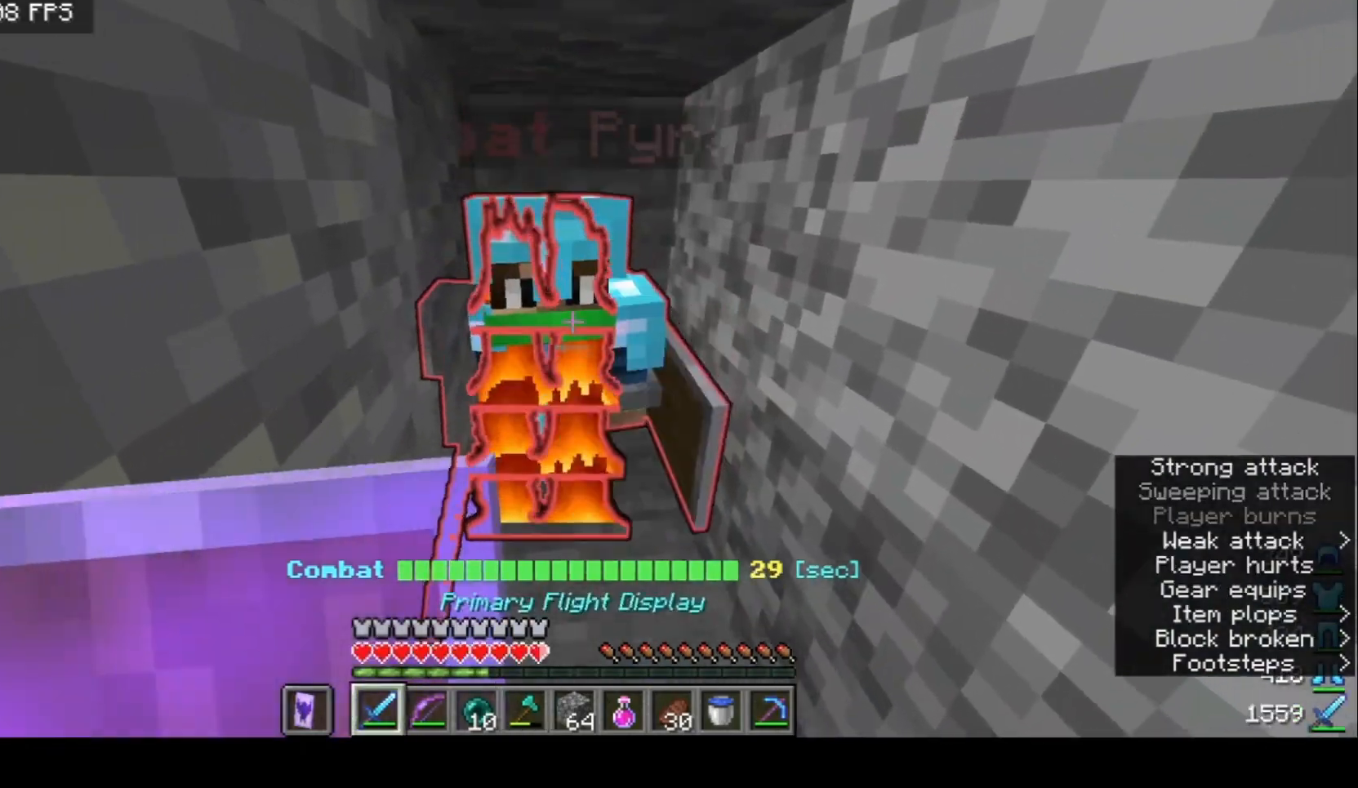
{"keys": ["w"], "mouse": ["left"], "events": [[33, "w", "down"], [267, "w", "up"], [433, "mouse_left", "down"], [467, "w", "down"]]}
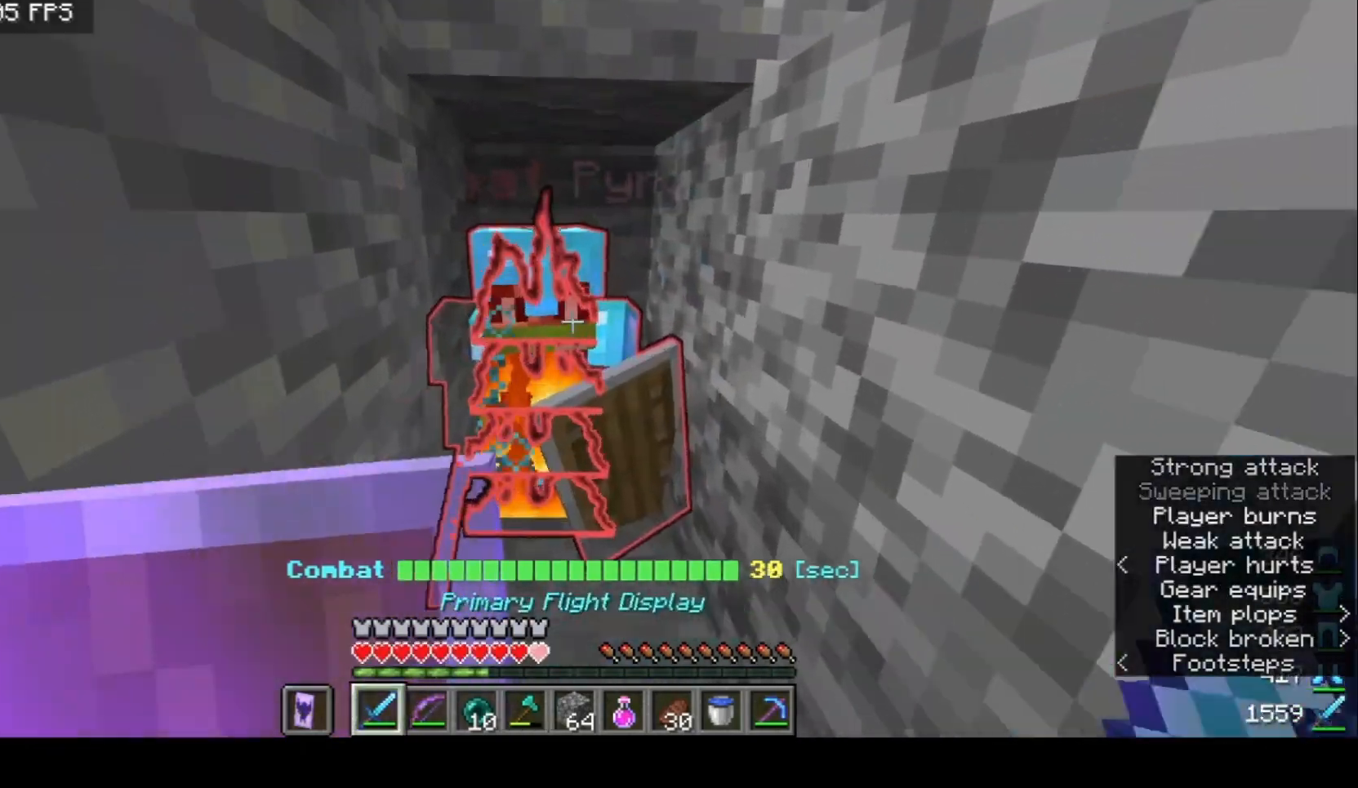
{"keys": [], "mouse": [], "events": [[100, "mouse_left", "up"], [233, "d", "down"], [233, "w", "up"], [300, "s", "down"], [400, "d", "up"], [500, "s", "up"]]}
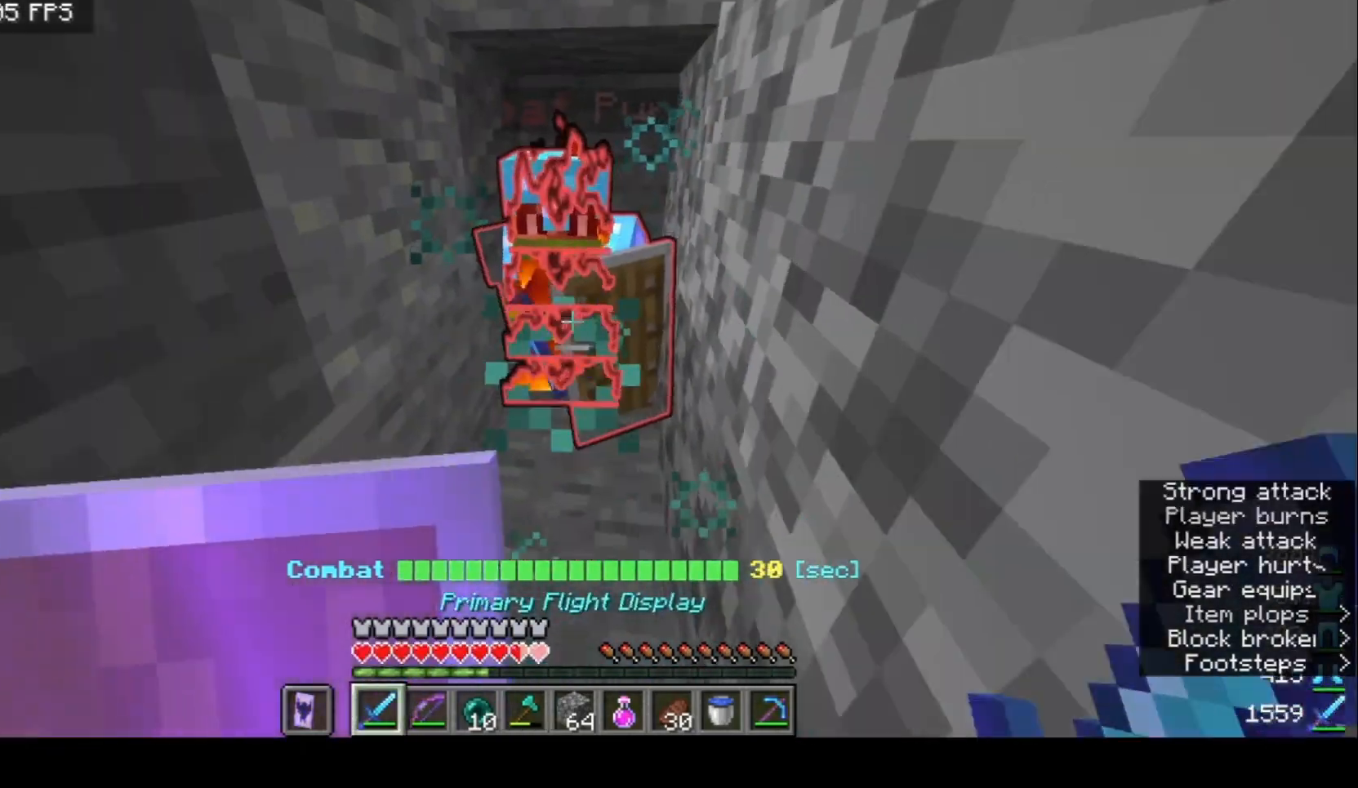
{"keys": ["s"], "mouse": [], "events": [[33, "w", "down"], [233, "mouse_left", "down"], [300, "w", "up"], [333, "s", "down"], [400, "mouse_left", "up"]]}
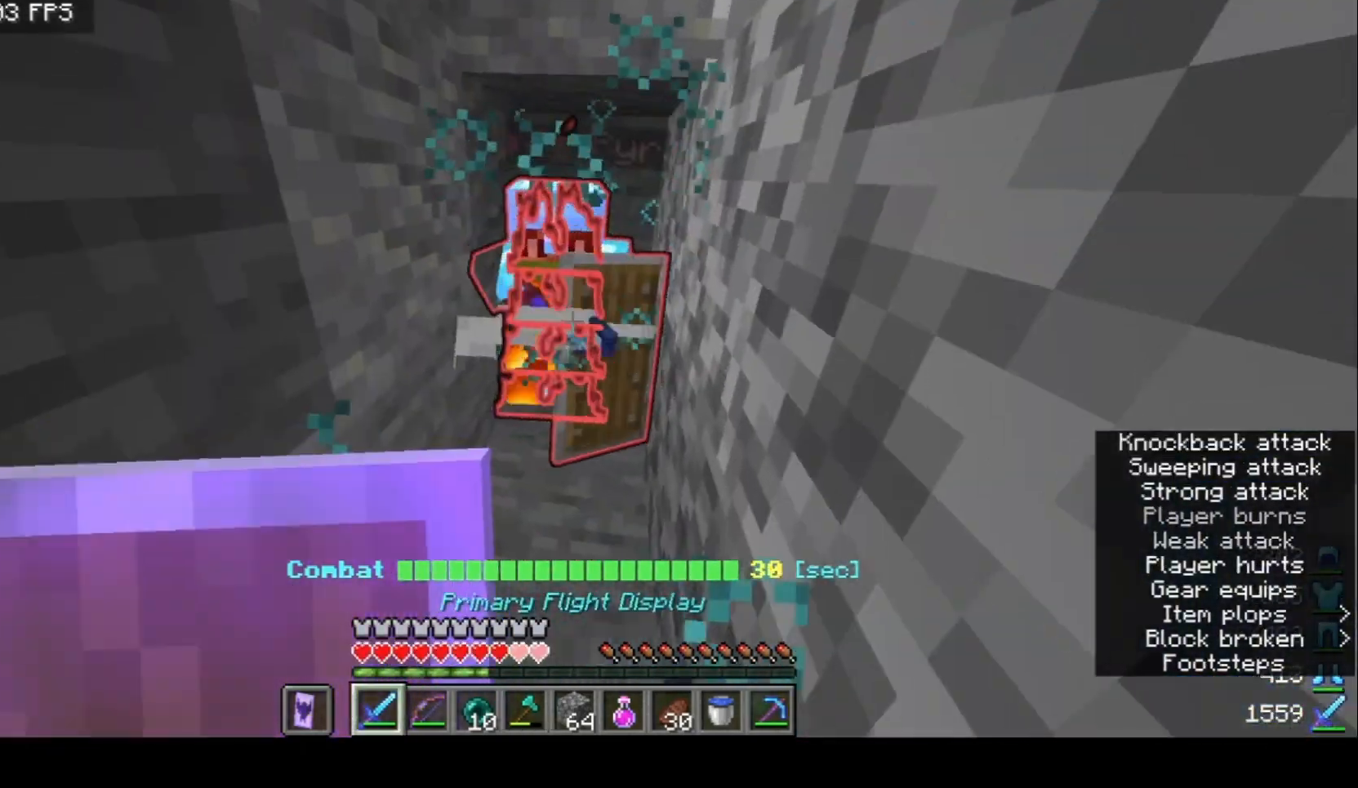
{"keys": ["s"], "mouse": ["left", "right"], "events": [[67, "s", "up"], [133, "w", "down"], [367, "w", "up"], [400, "mouse_left", "down"], [400, "mouse_right", "down"], [433, "s", "down"]]}
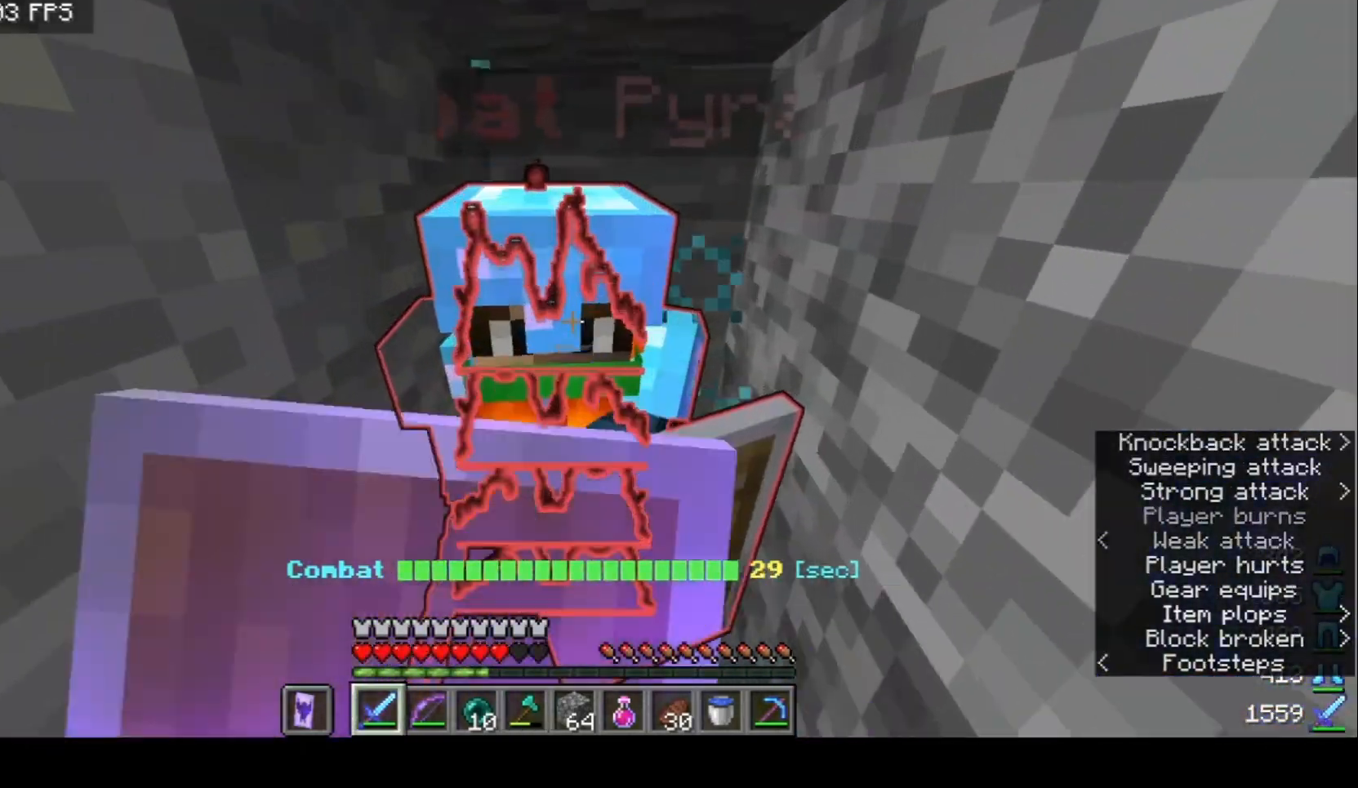
{"keys": [], "mouse": ["left"], "events": [[33, "a", "down"], [100, "a", "up"], [167, "s", "up"], [200, "mouse_left", "up"], [200, "mouse_right", "up"], [500, "mouse_left", "down"]]}
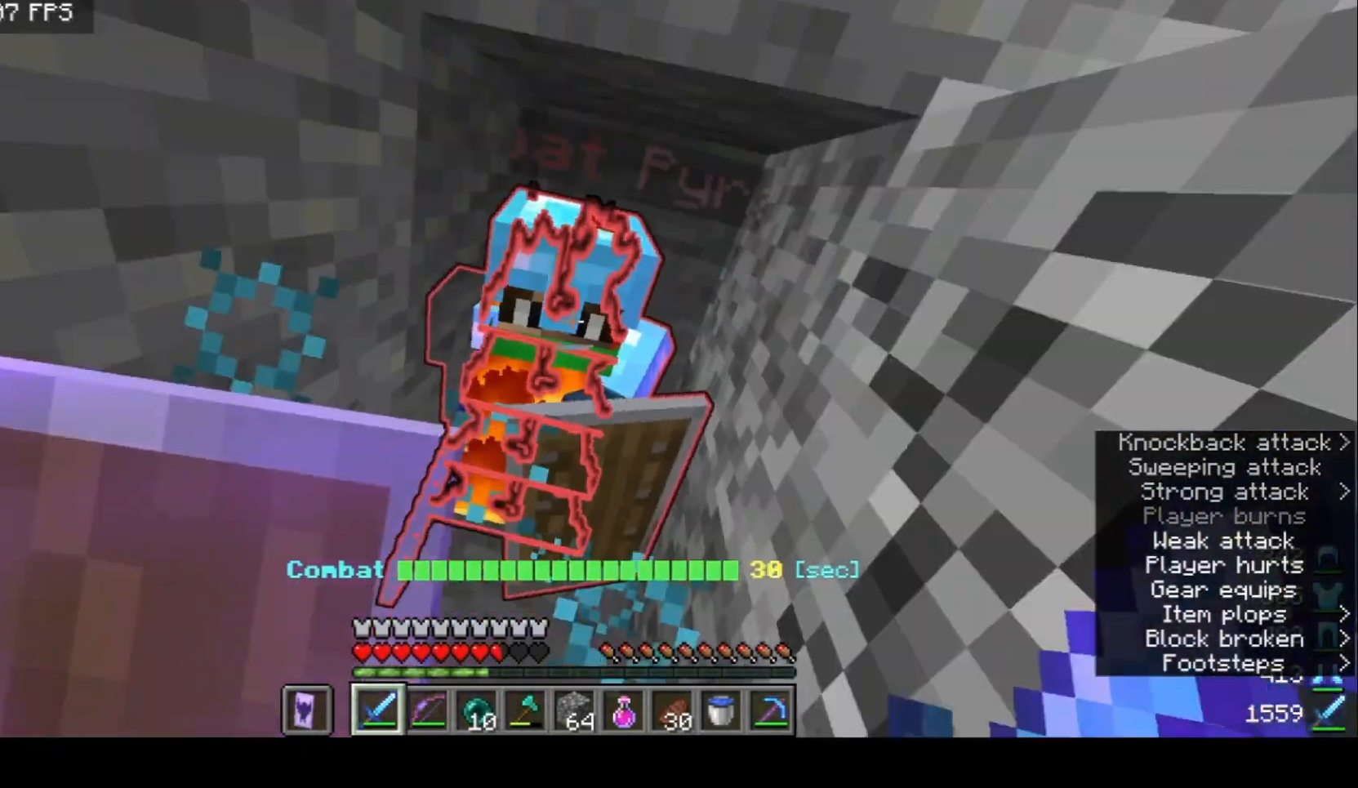
{"keys": ["w"], "mouse": [], "events": [[67, "s", "down"], [233, "mouse_left", "up"], [300, "s", "up"], [367, "w", "down"]]}
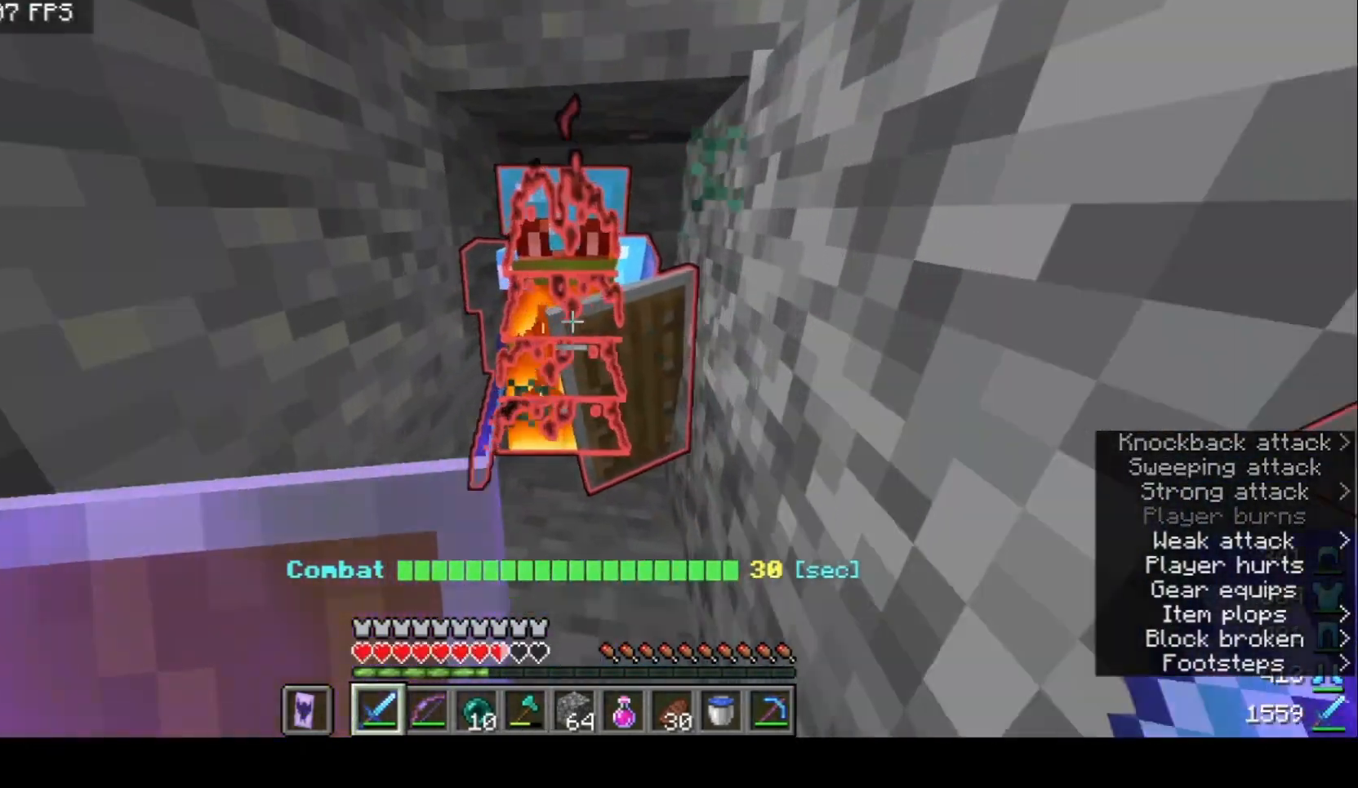
{"keys": ["s"], "mouse": ["right"], "events": [[67, "a", "down"], [100, "w", "up"], [133, "a", "up"], [133, "mouse_left", "down"], [200, "mouse_right", "down"], [233, "mouse_left", "up"], [433, "s", "down"]]}
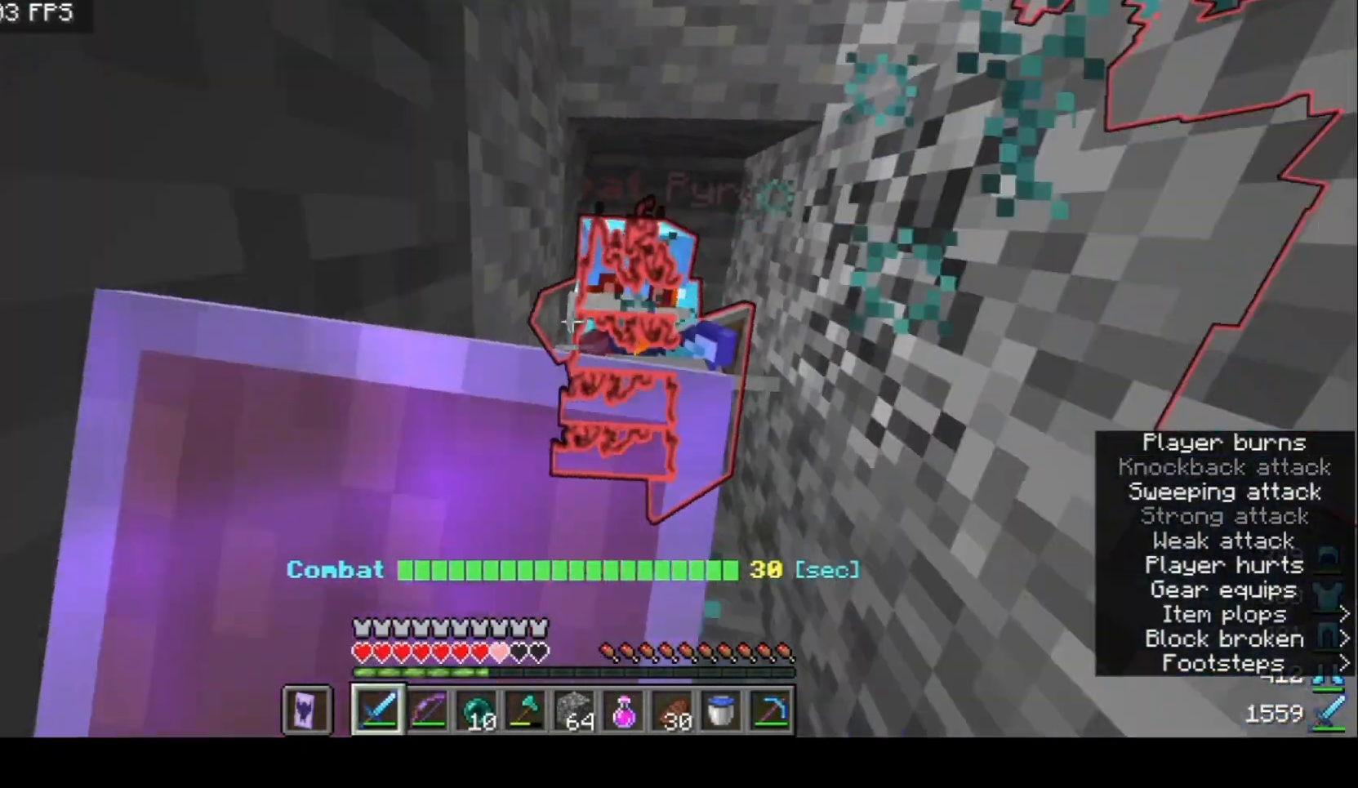
{"keys": ["a", "w"], "mouse": ["right"], "events": [[267, "s", "up"], [333, "w", "down"], [500, "a", "down"]]}
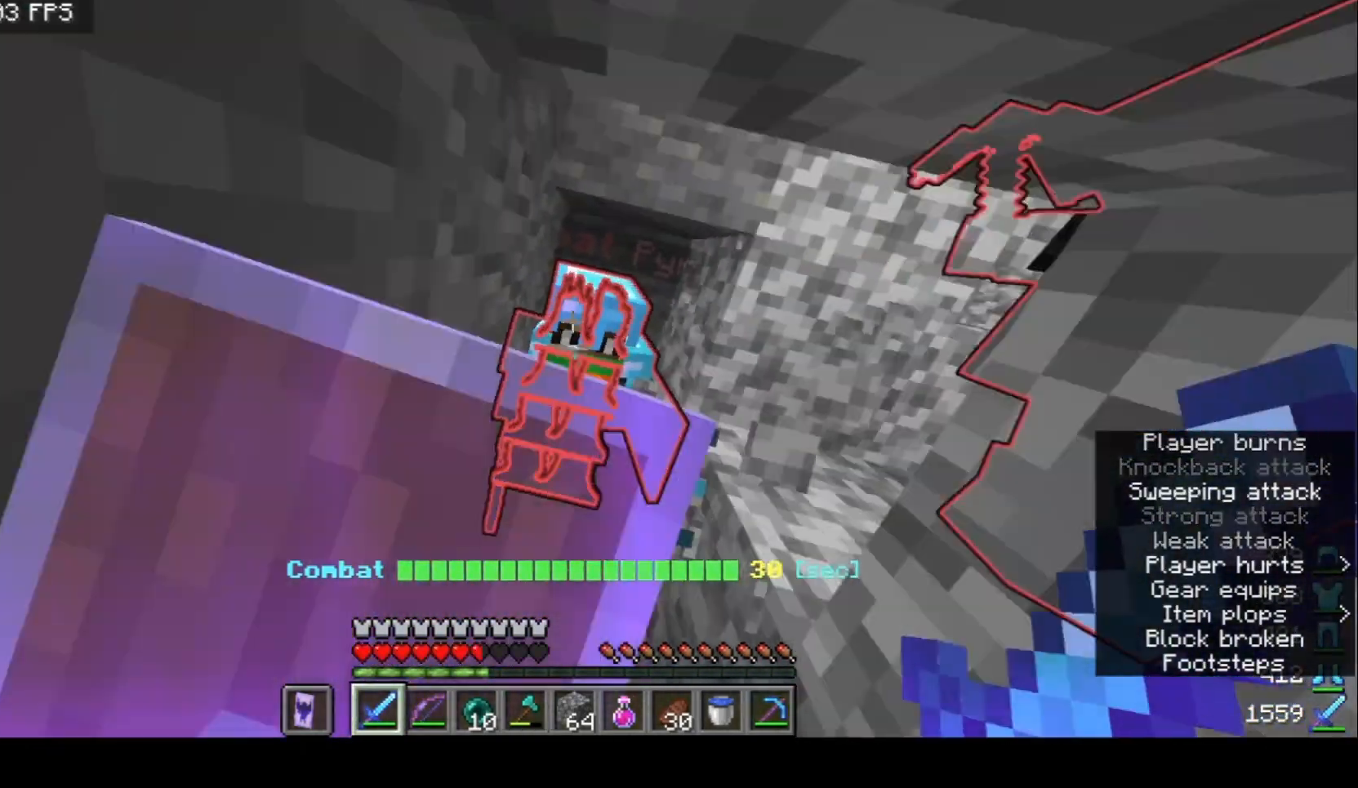
{"keys": [], "mouse": [], "events": [[33, "w", "up"], [167, "mouse_left", "down"], [200, "mouse_right", "up"], [200, "s", "down"], [233, "a", "up"], [267, "s", "up"], [367, "mouse_left", "up"], [367, "w", "down"], [400, "d", "down"], [467, "w", "up"], [500, "d", "up"]]}
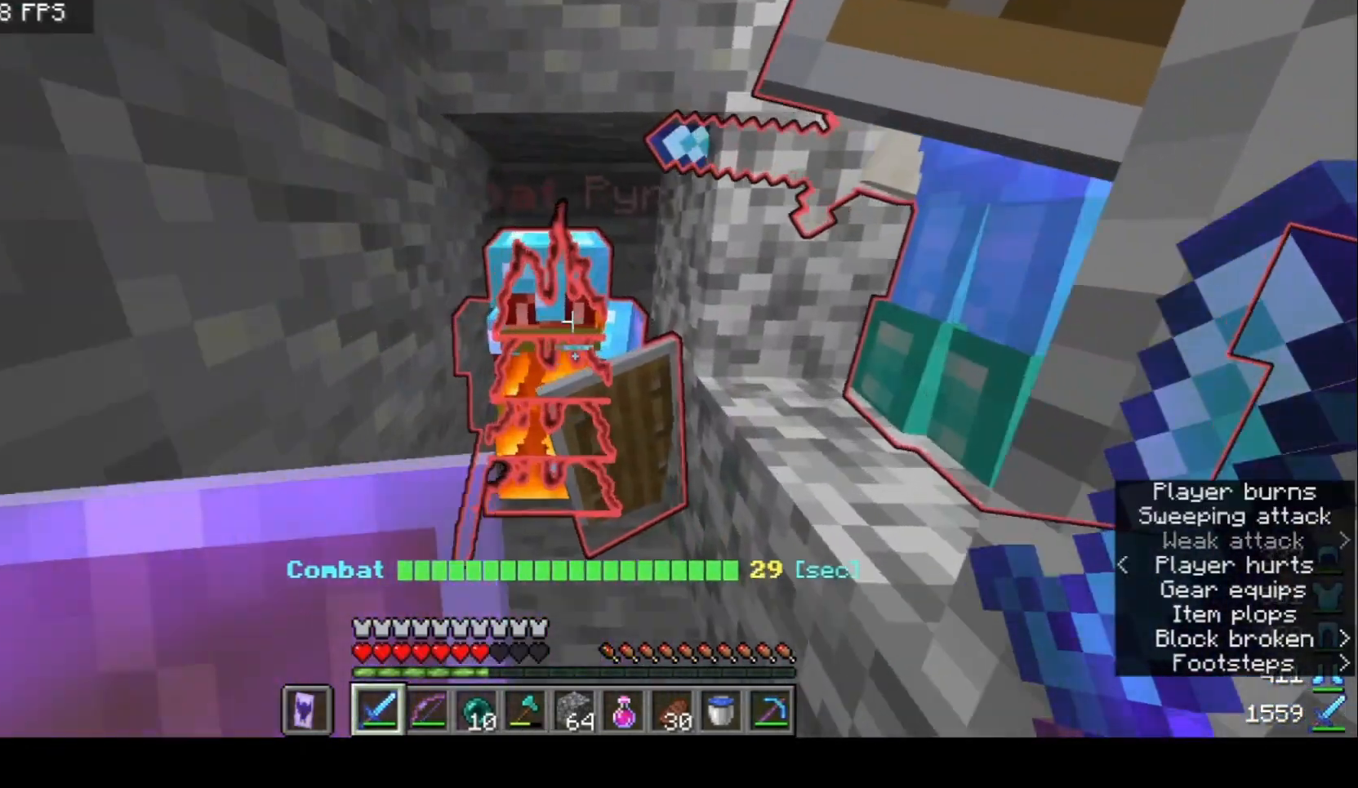
{"keys": ["s"], "mouse": ["right"], "events": [[200, "mouse_right", "down"], [400, "s", "down"]]}
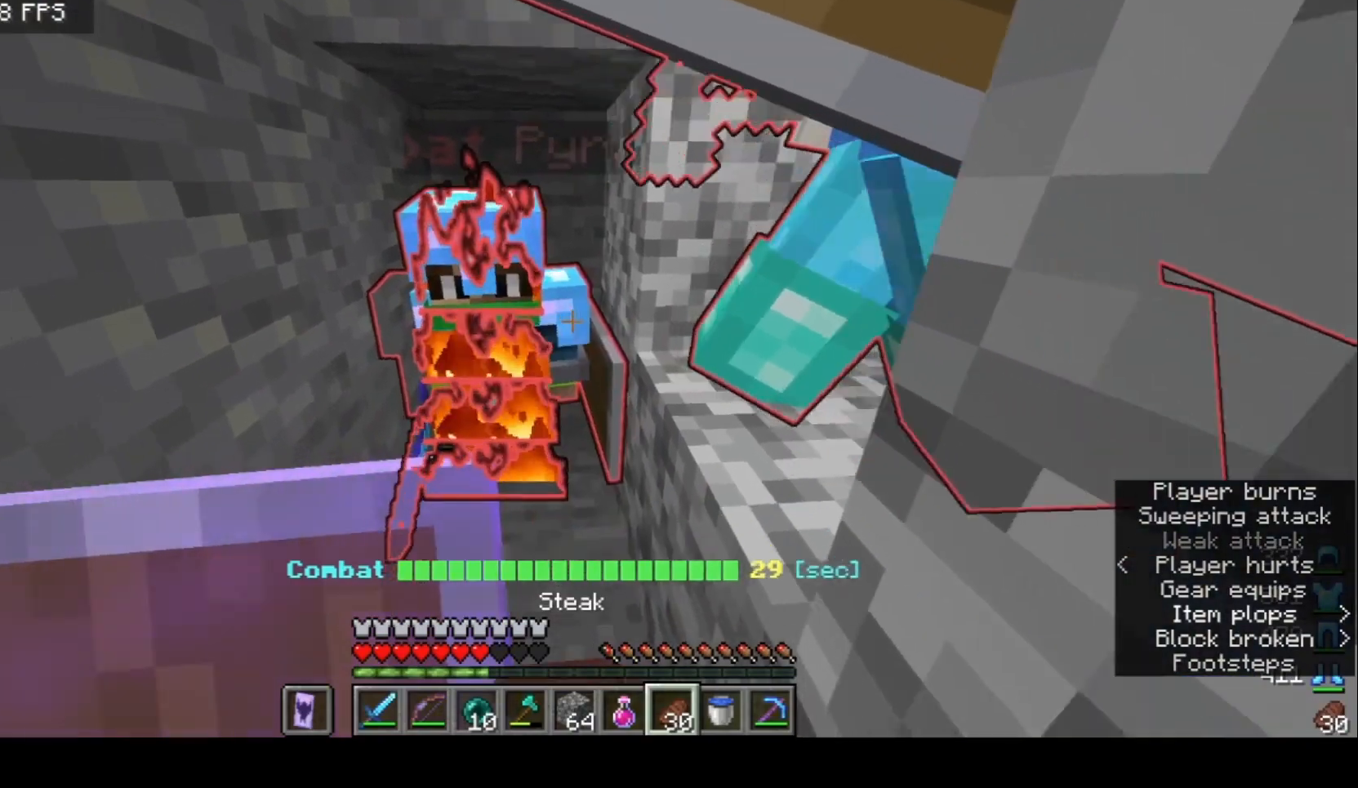
{"keys": ["a", "s"], "mouse": ["right"], "events": [[433, "a", "down"]]}
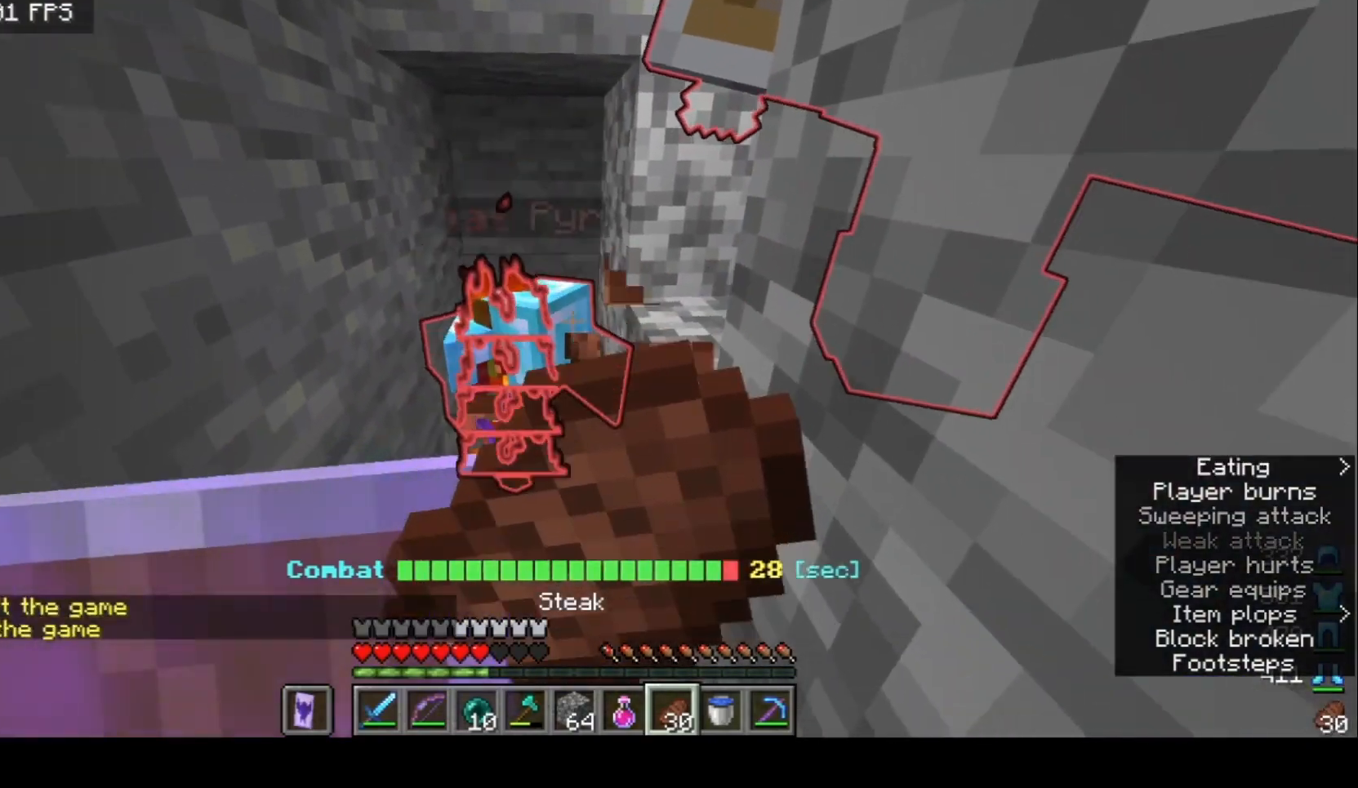
{"keys": ["w"], "mouse": ["right"], "events": [[233, "s", "up"], [333, "a", "up"], [433, "w", "down"]]}
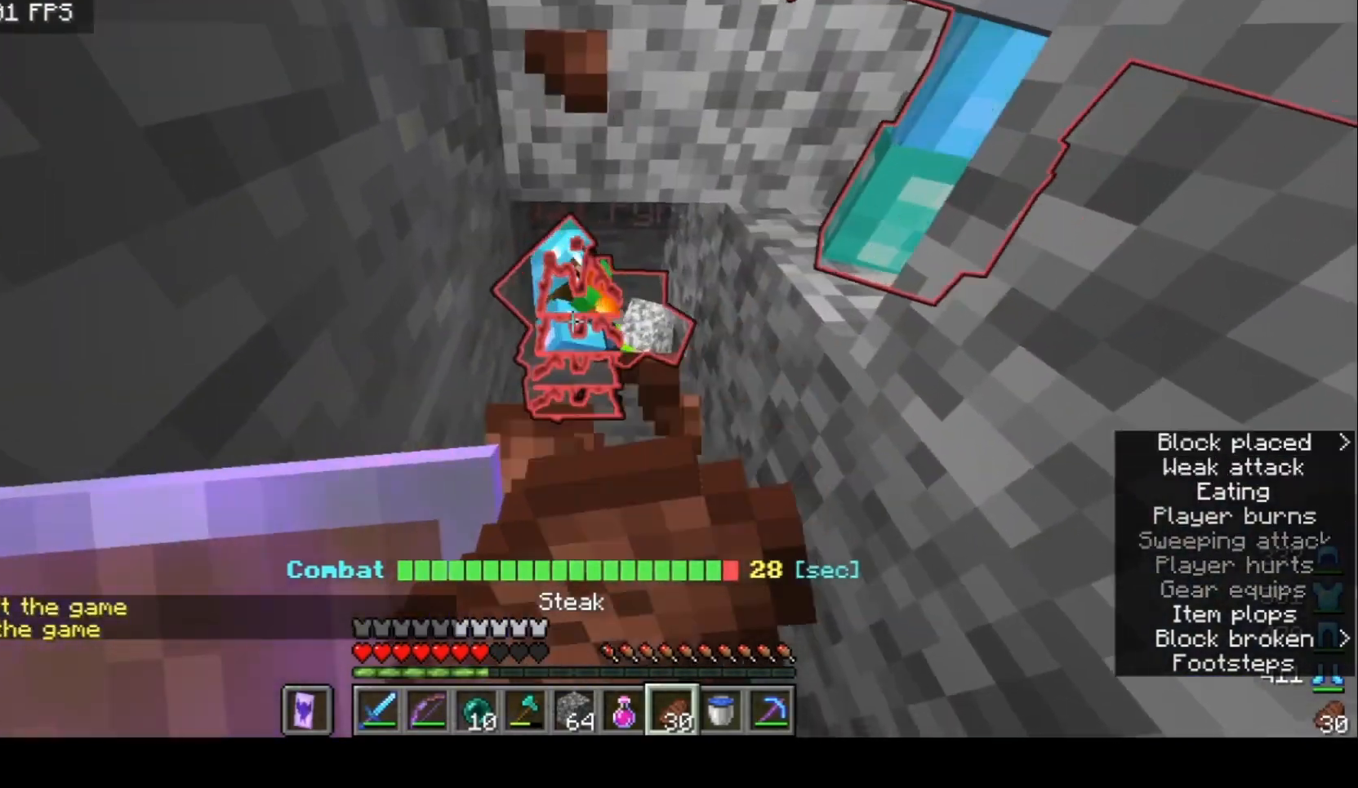
{"keys": ["w"], "mouse": ["right"], "events": []}
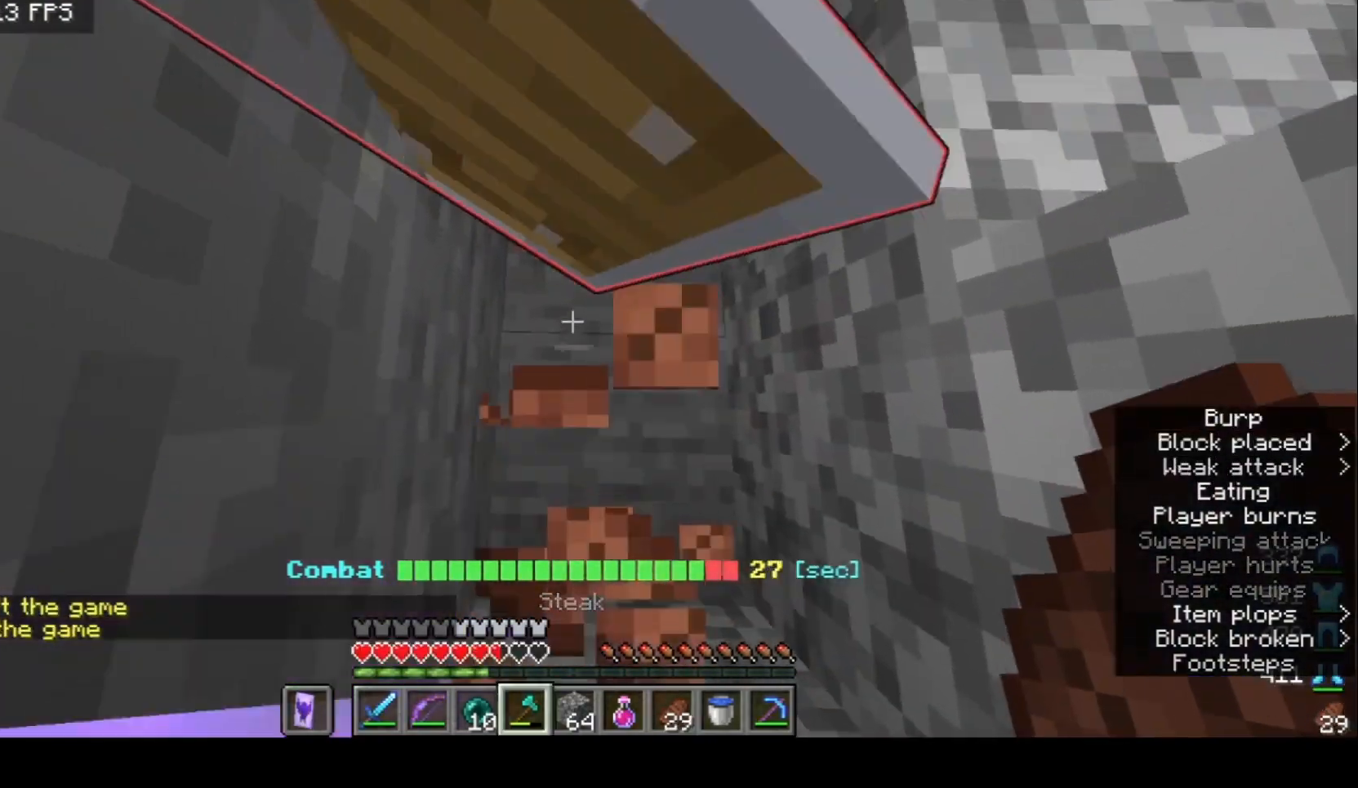
{"keys": ["d"], "mouse": [], "events": [[33, "w", "up"], [67, "mouse_right", "up"], [133, "mouse_left", "down"], [133, "s", "down"], [200, "mouse_left", "up"], [433, "d", "down"], [433, "s", "up"]]}
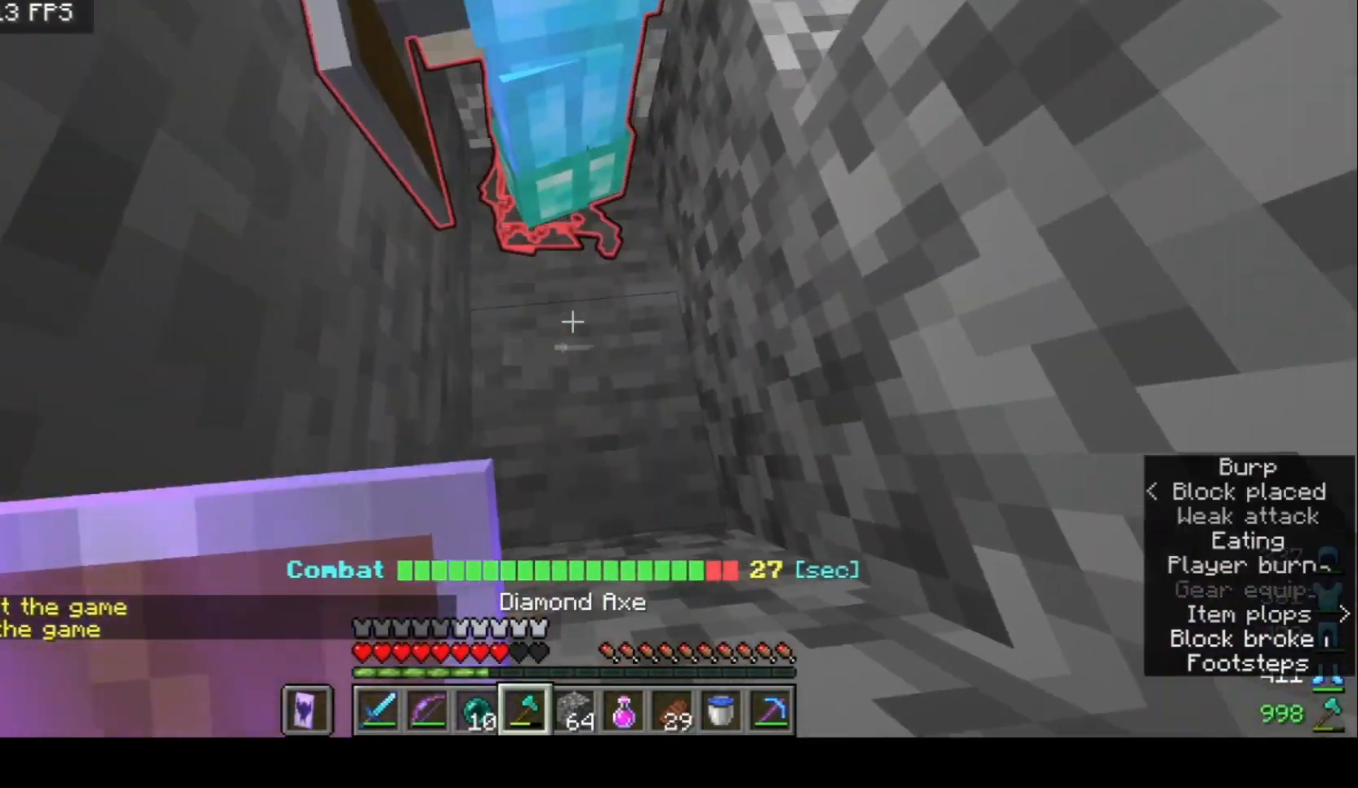
{"keys": [], "mouse": ["left"], "events": [[33, "mouse_left", "down"], [200, "d", "up"], [367, "a", "down"], [433, "a", "up"]]}
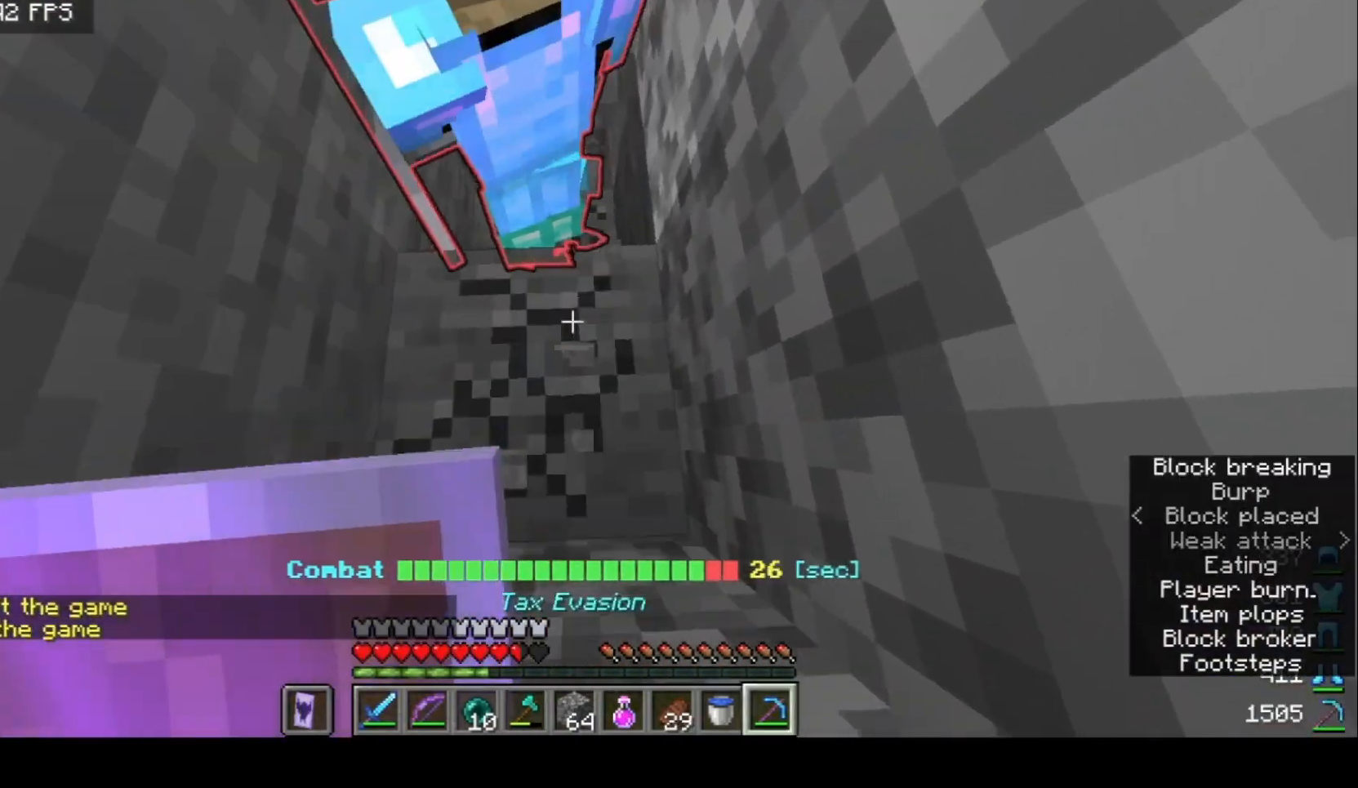
{"keys": [], "mouse": ["left"], "events": []}
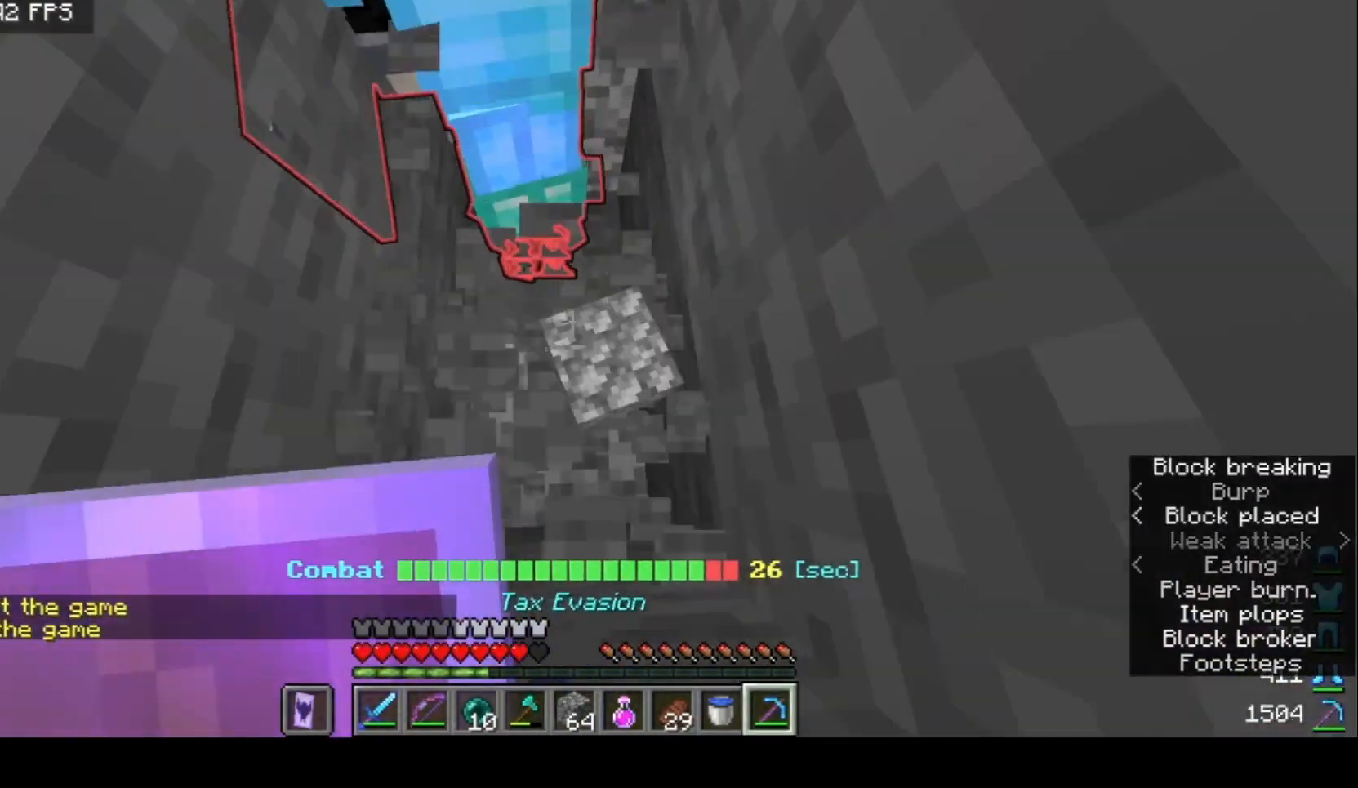
{"keys": [], "mouse": ["left"], "events": []}
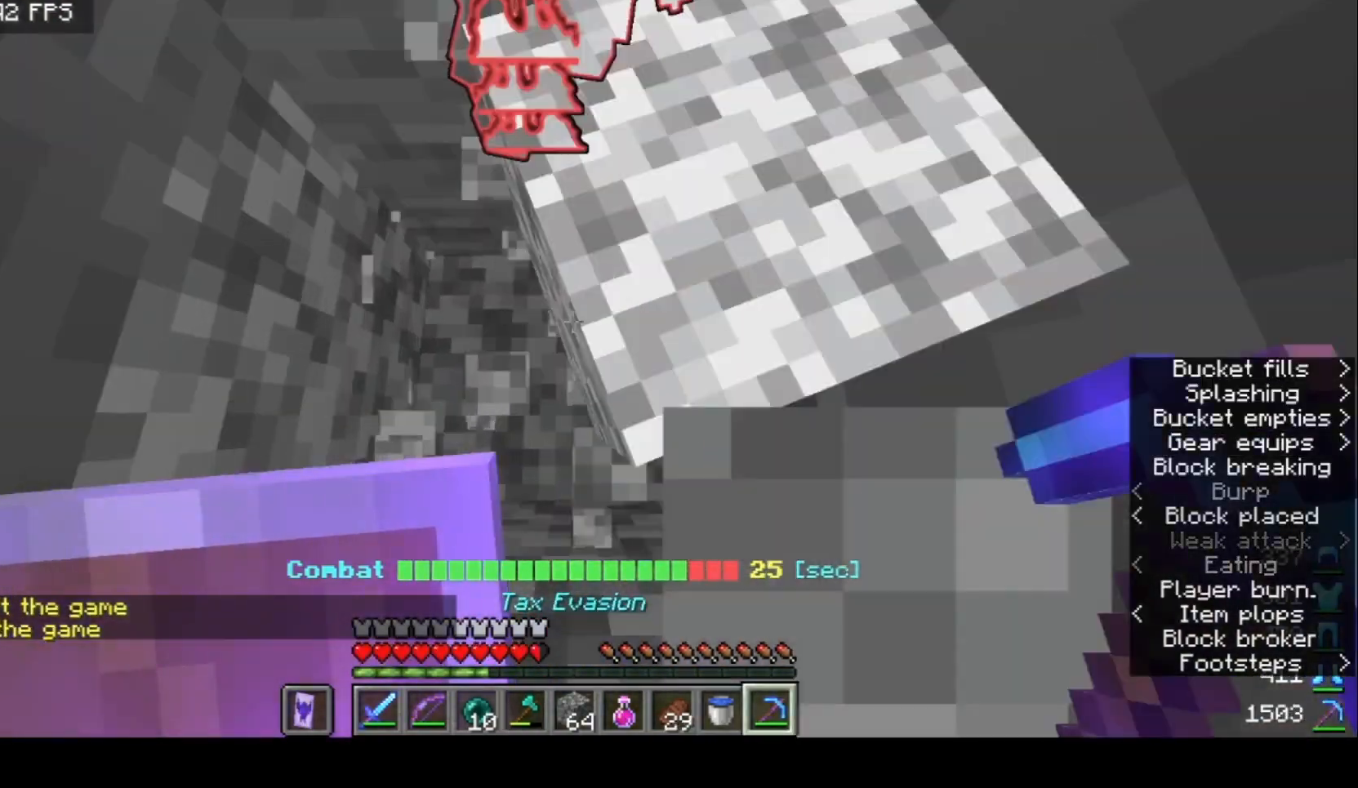
{"keys": [], "mouse": ["left"], "events": []}
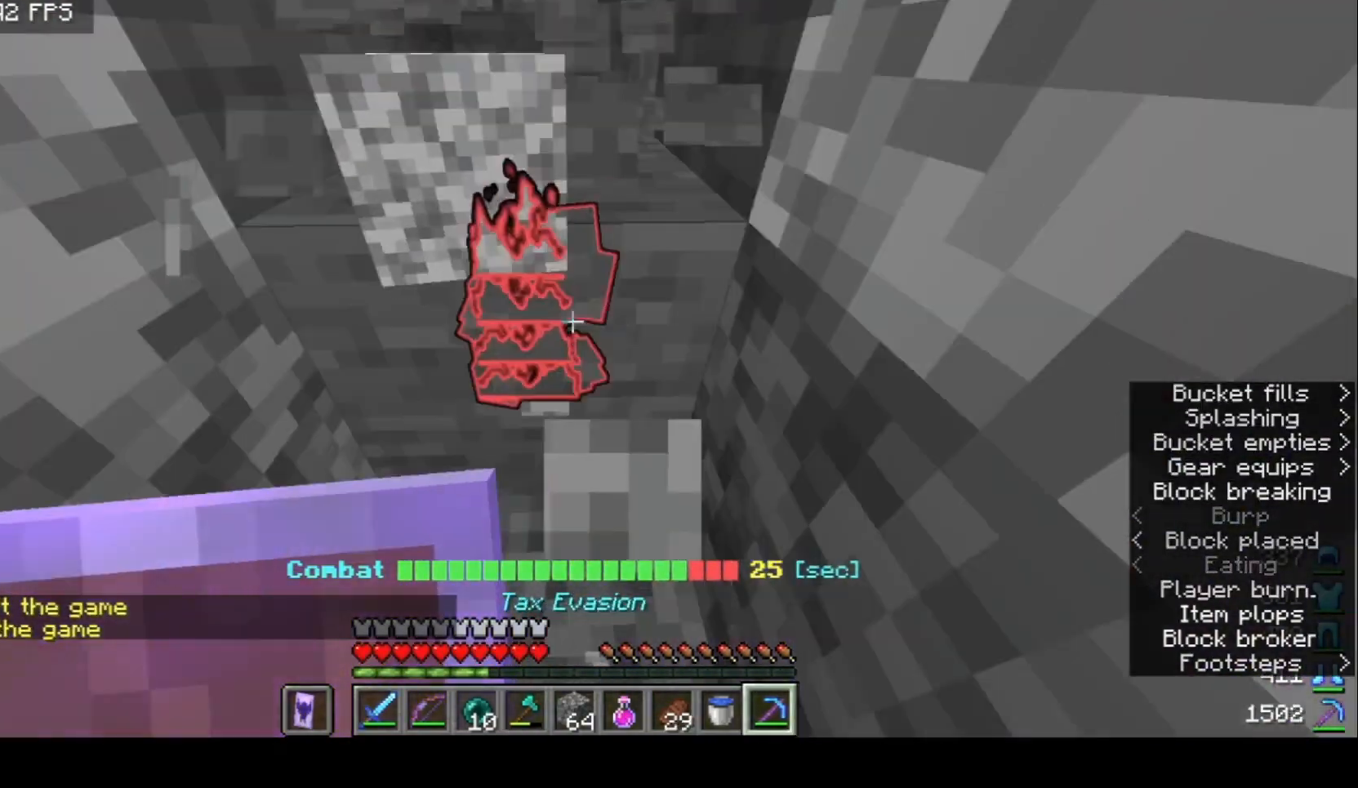
{"keys": ["w"], "mouse": ["left"], "events": [[433, "w", "down"]]}
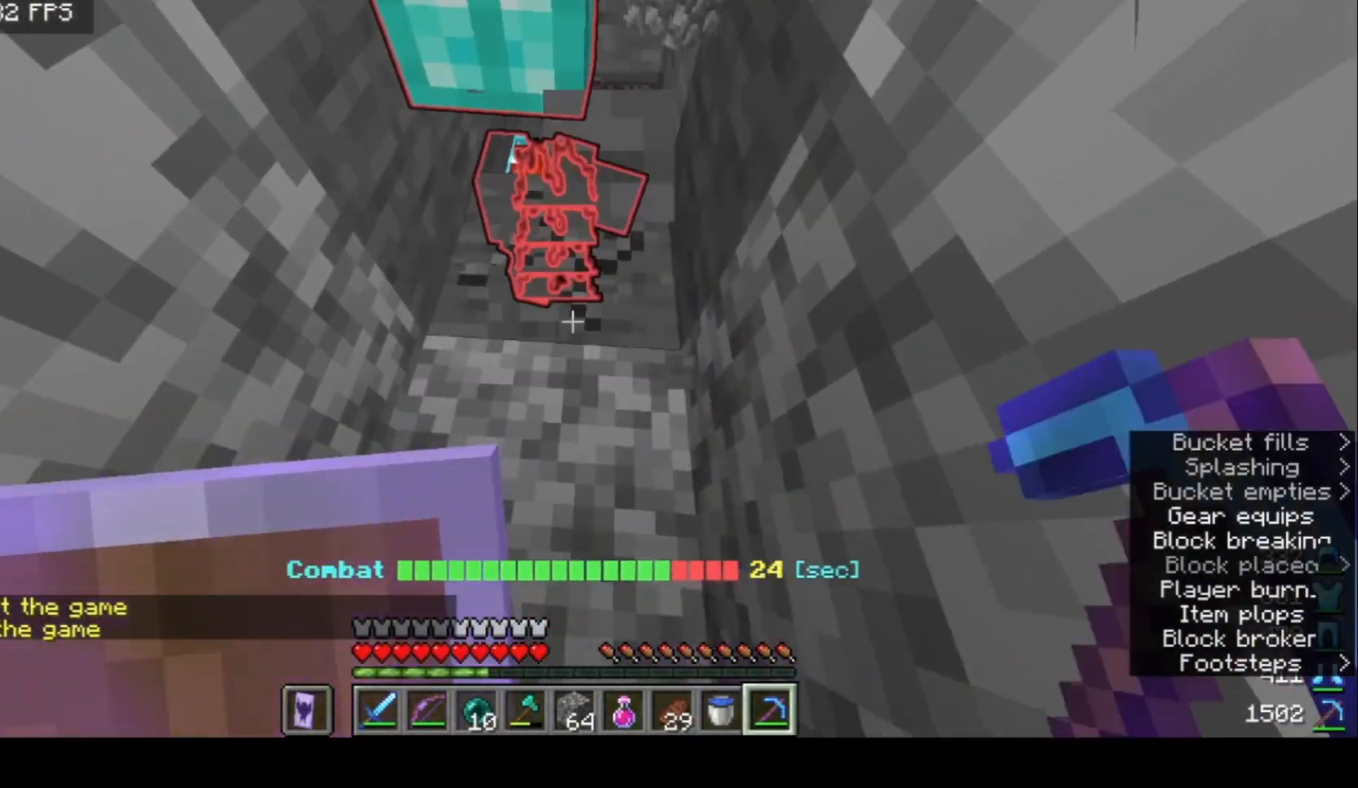
{"keys": ["d"], "mouse": ["left"], "events": [[67, "w", "up"], [500, "d", "down"]]}
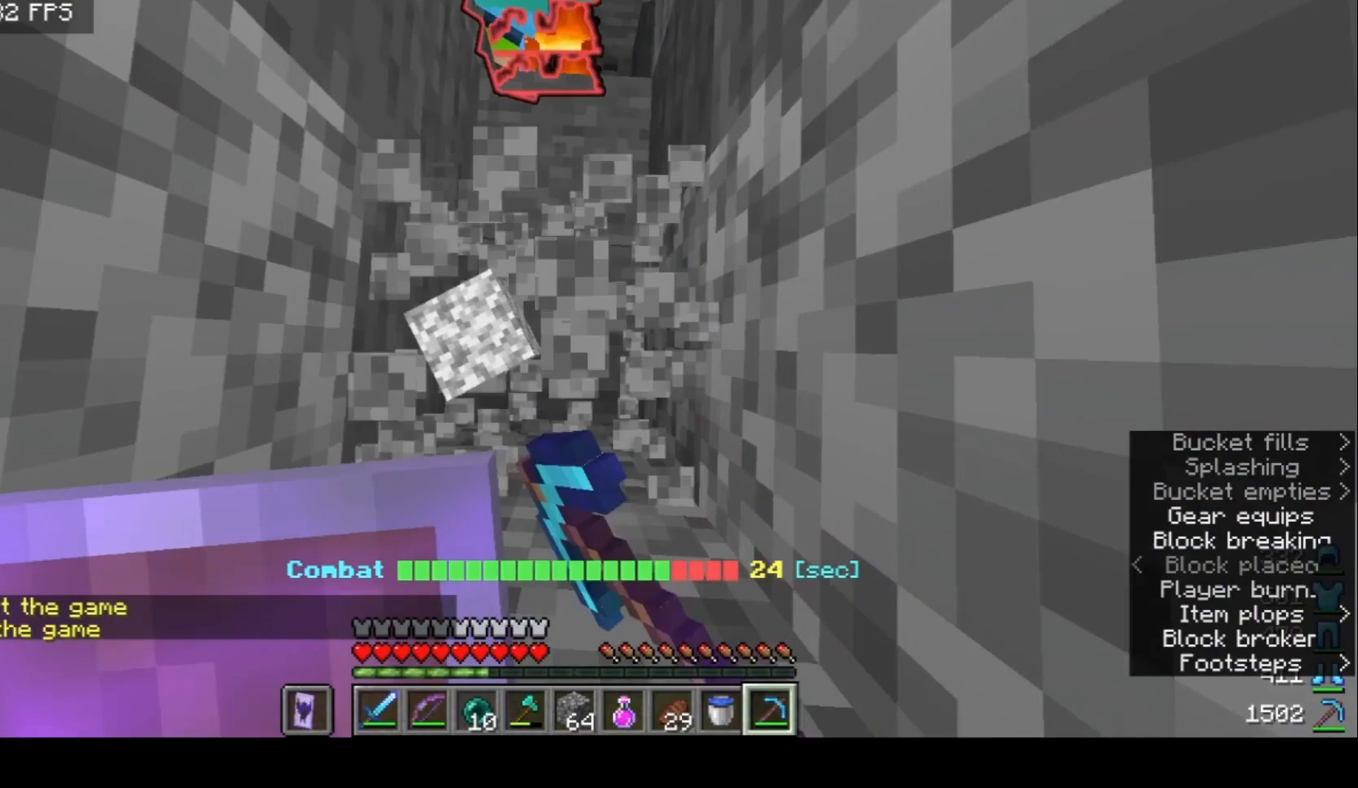
{"keys": ["a"], "mouse": [], "events": [[33, "w", "down"], [100, "mouse_left", "up"], [267, "d", "up"], [333, "w", "up"], [400, "a", "down"]]}
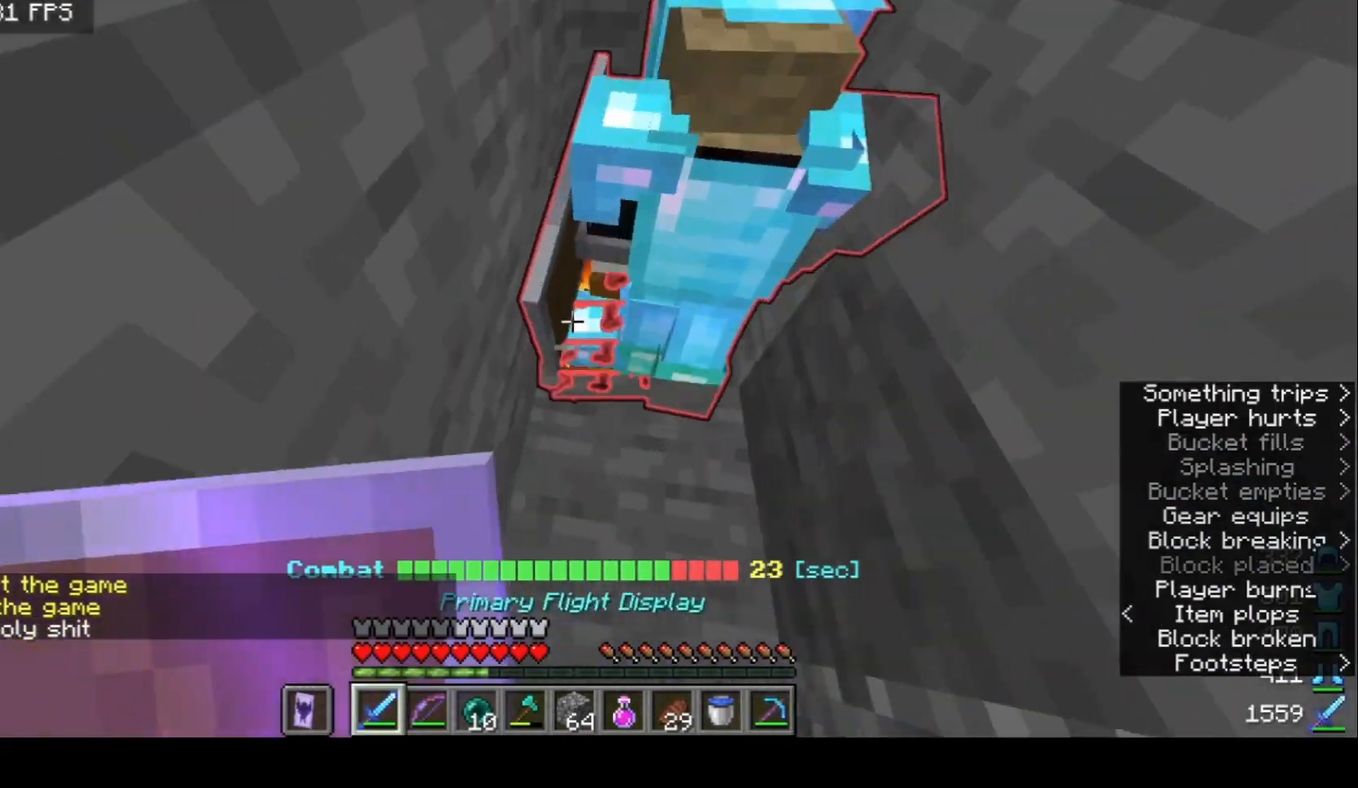
{"keys": ["s"], "mouse": [], "events": [[67, "w", "down"], [200, "w", "up"], [233, "a", "up"], [367, "s", "down"]]}
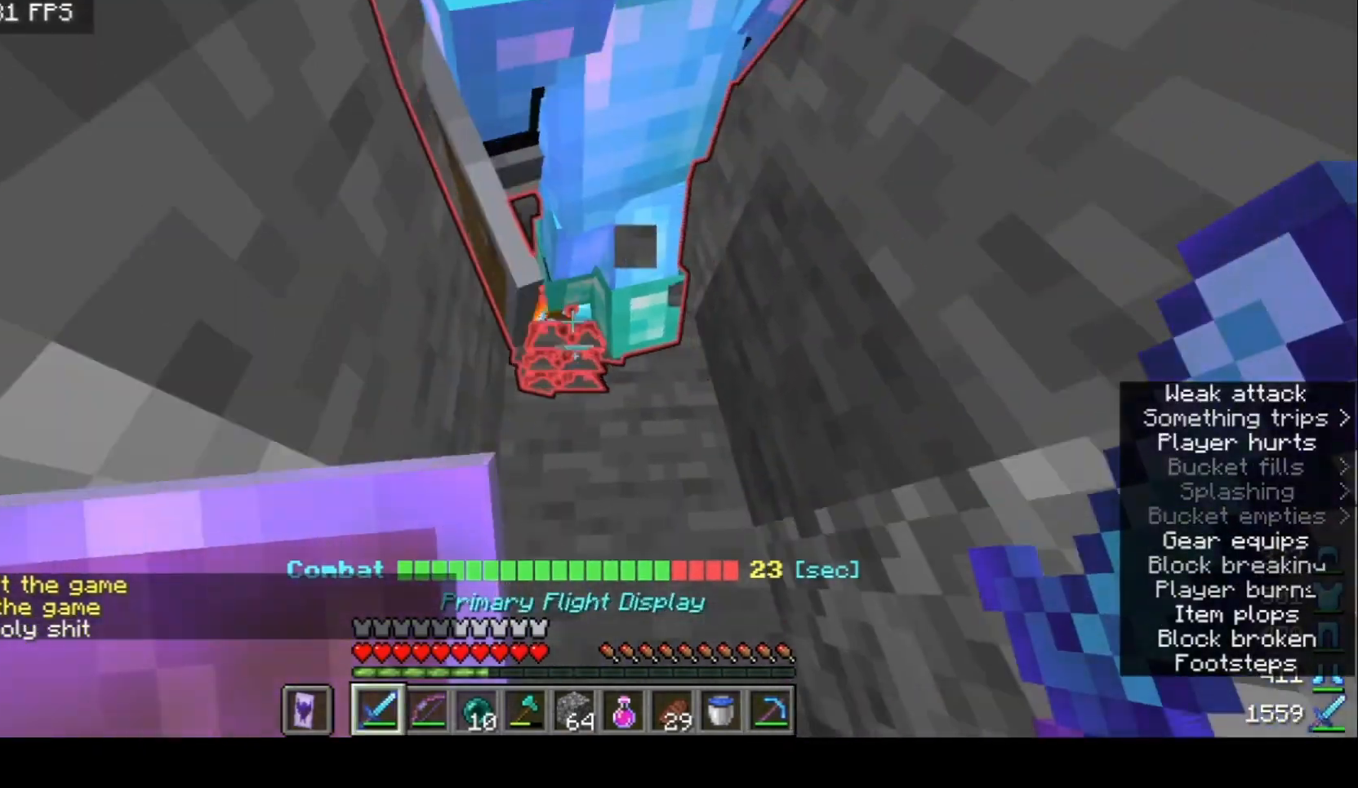
{"keys": [], "mouse": ["left"], "events": [[200, "s", "up"], [267, "mouse_left", "down"]]}
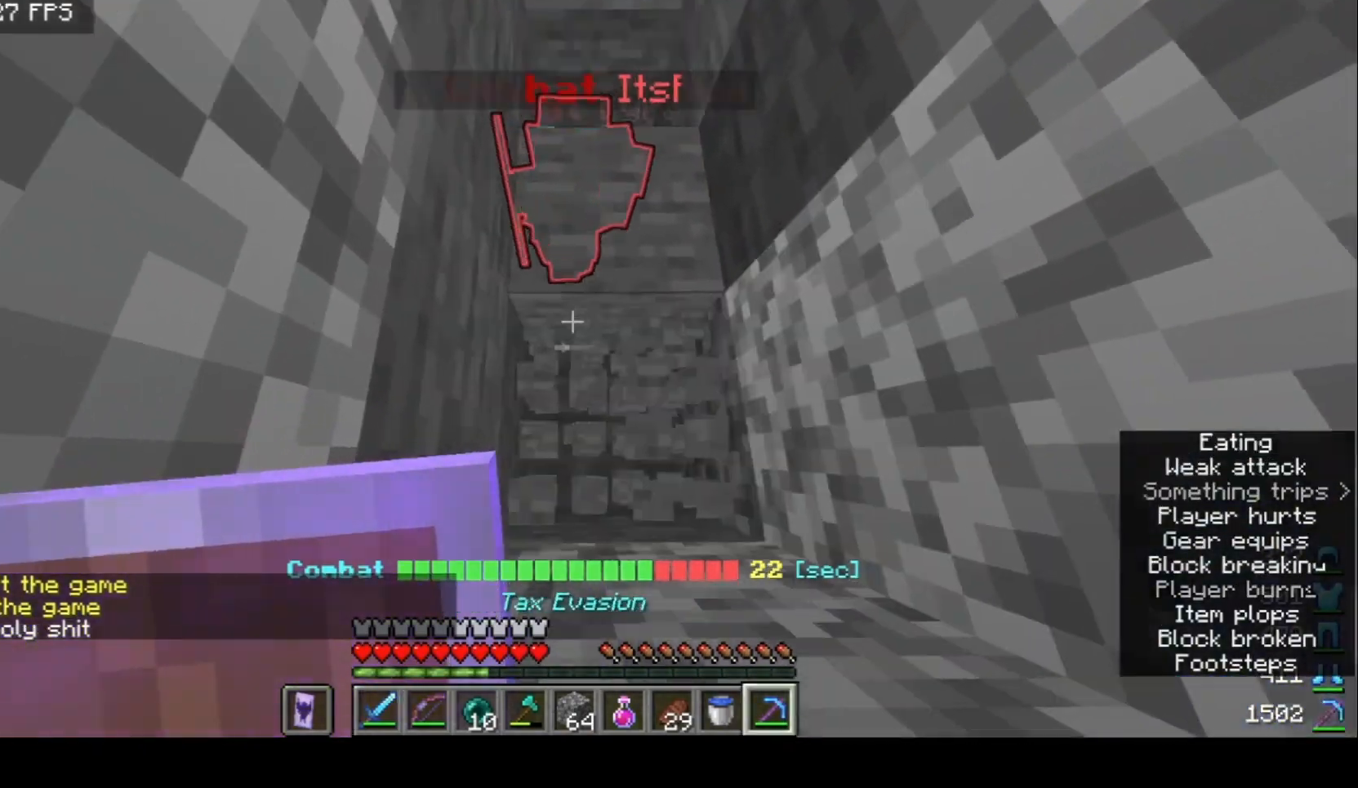
{"keys": [], "mouse": ["left"], "events": []}
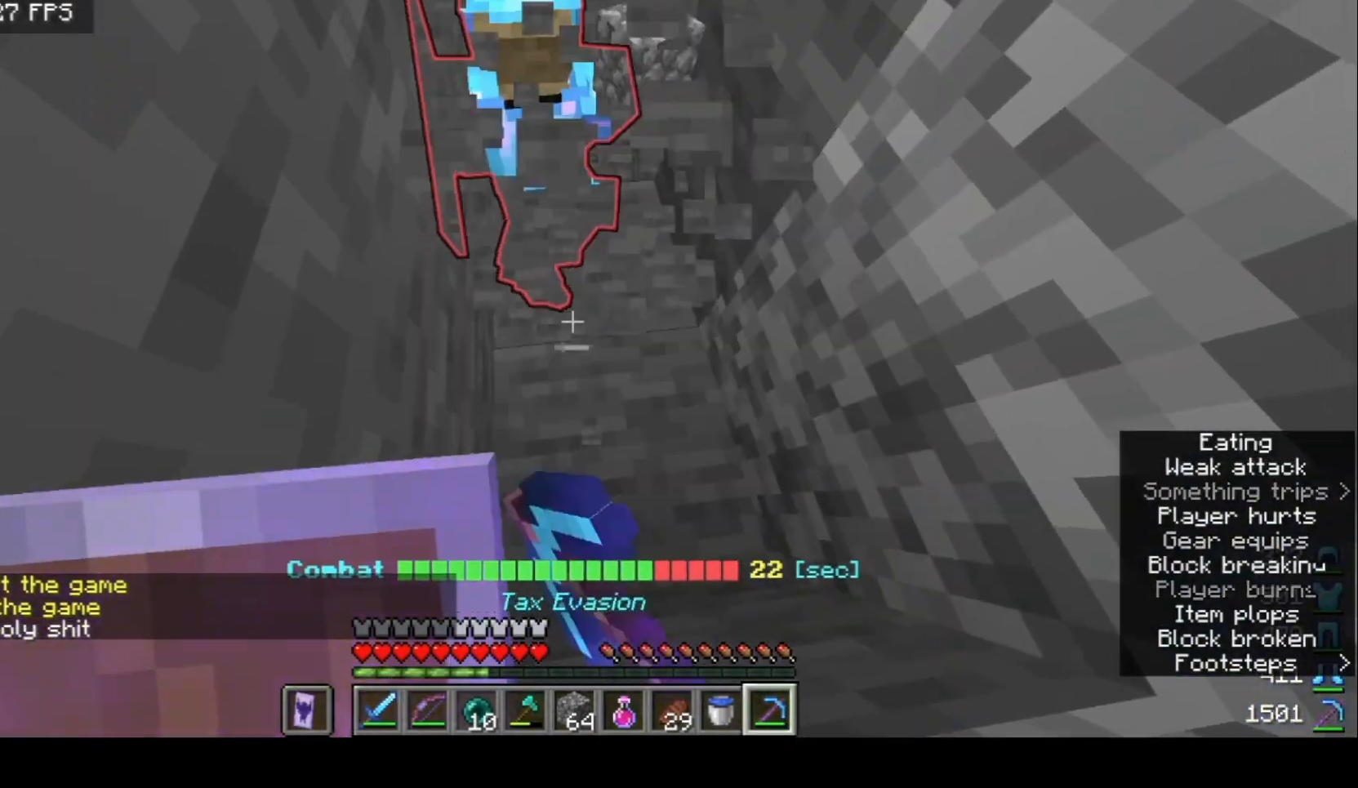
{"keys": [], "mouse": ["left"], "events": []}
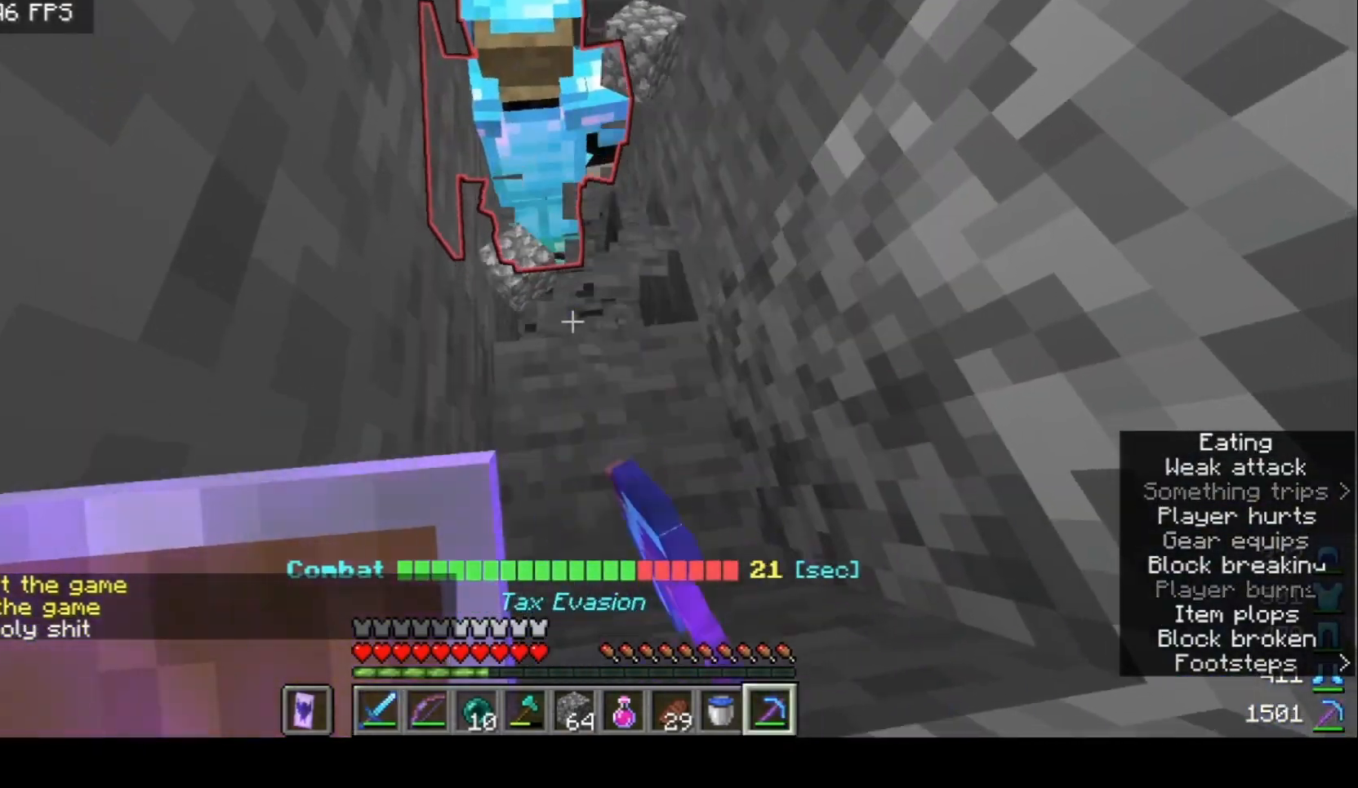
{"keys": [], "mouse": ["left"], "events": []}
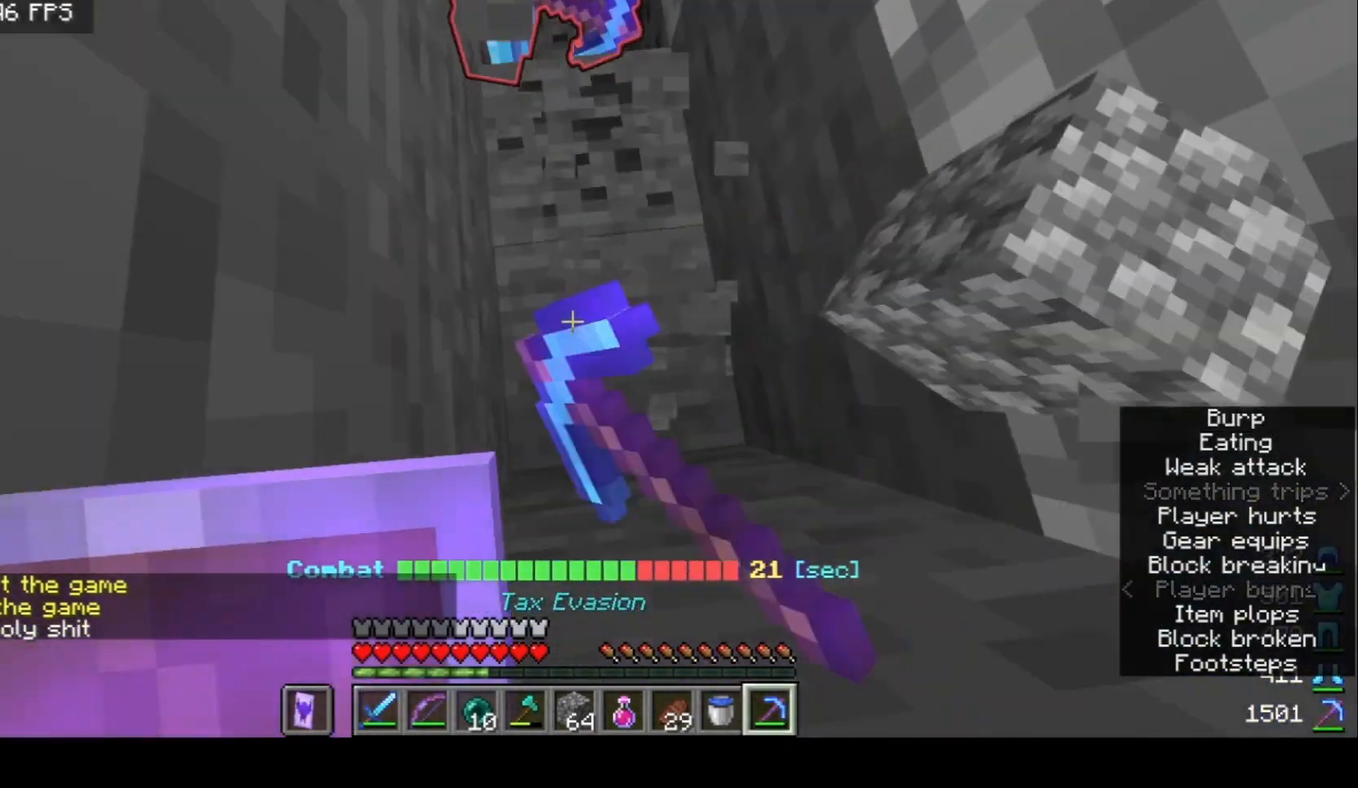
{"keys": [], "mouse": ["left"], "events": []}
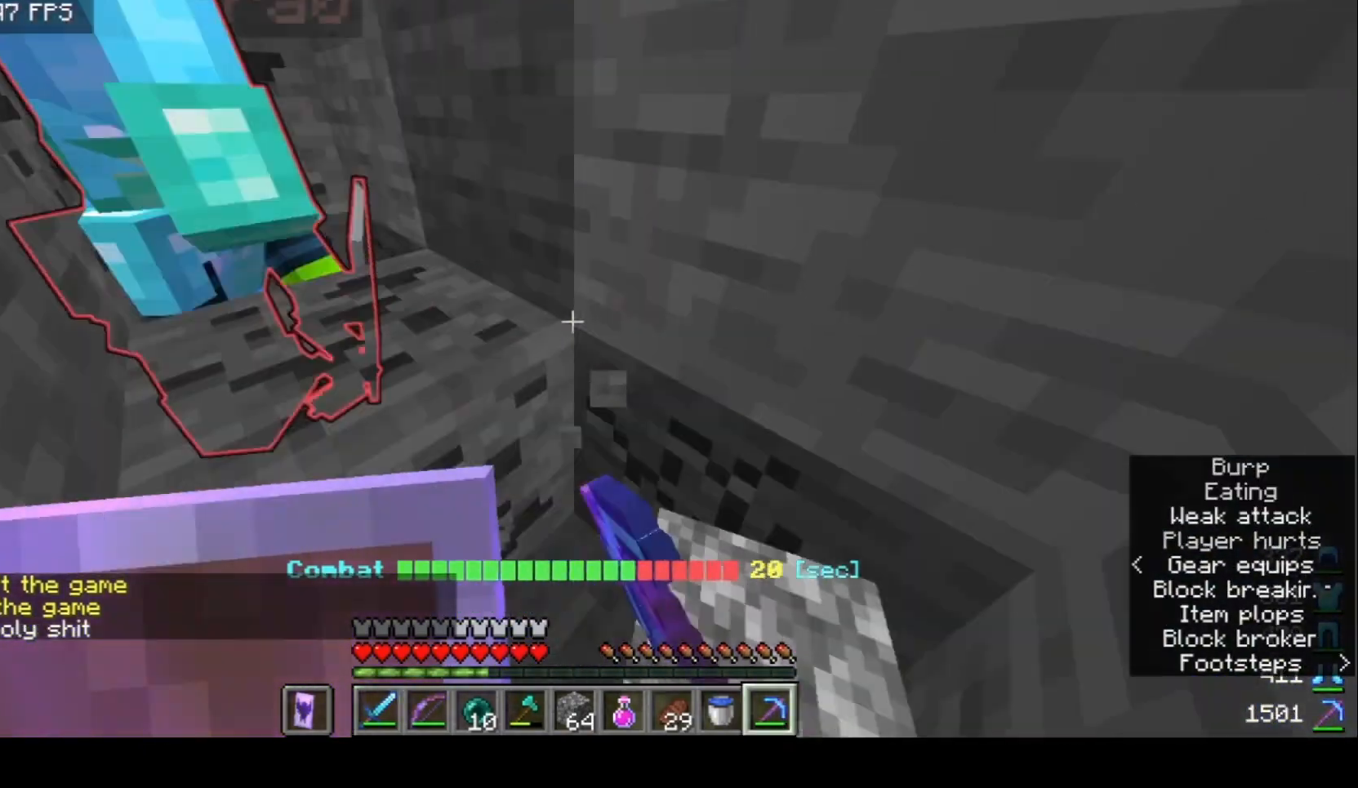
{"keys": ["d"], "mouse": ["left"], "events": [[67, "w", "down"], [133, "d", "down"], [333, "w", "up"]]}